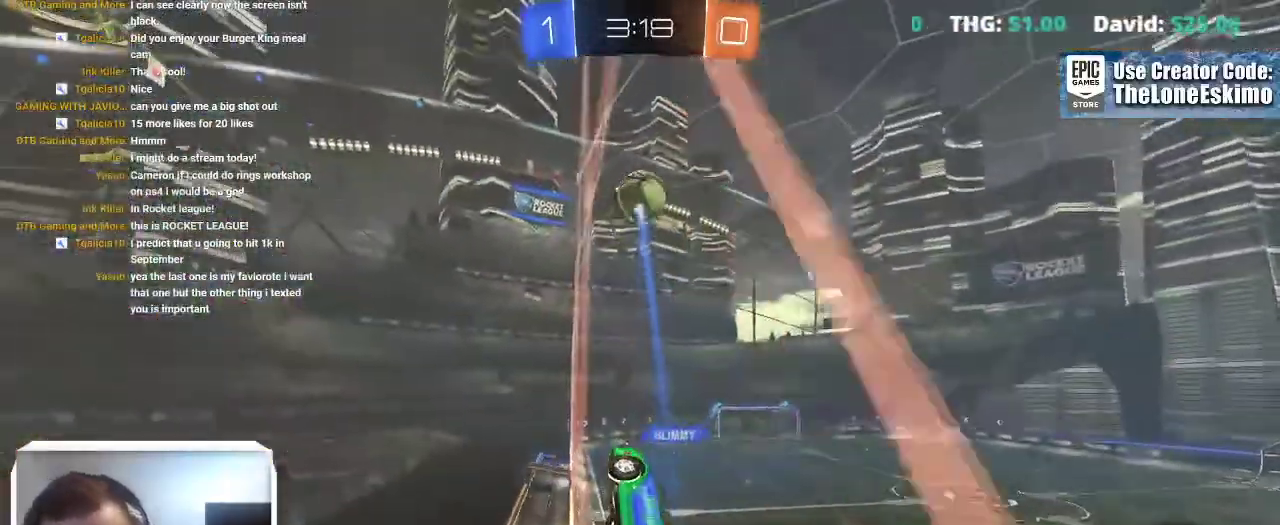
Gameplay with a controller (Xbox layout); each line is a JSON object with the inputs held at the frame after it. "events" lists button and stick changes between this image and that frame as [ms after this image, input, new state], when the widget could be followed in between. This overlay highlights the sticks when they move; stick clicks (L3) are not distinguishable. Not read: R2 R3.
{"buttons": ["B"], "left_stick": "center", "right_stick": "center"}
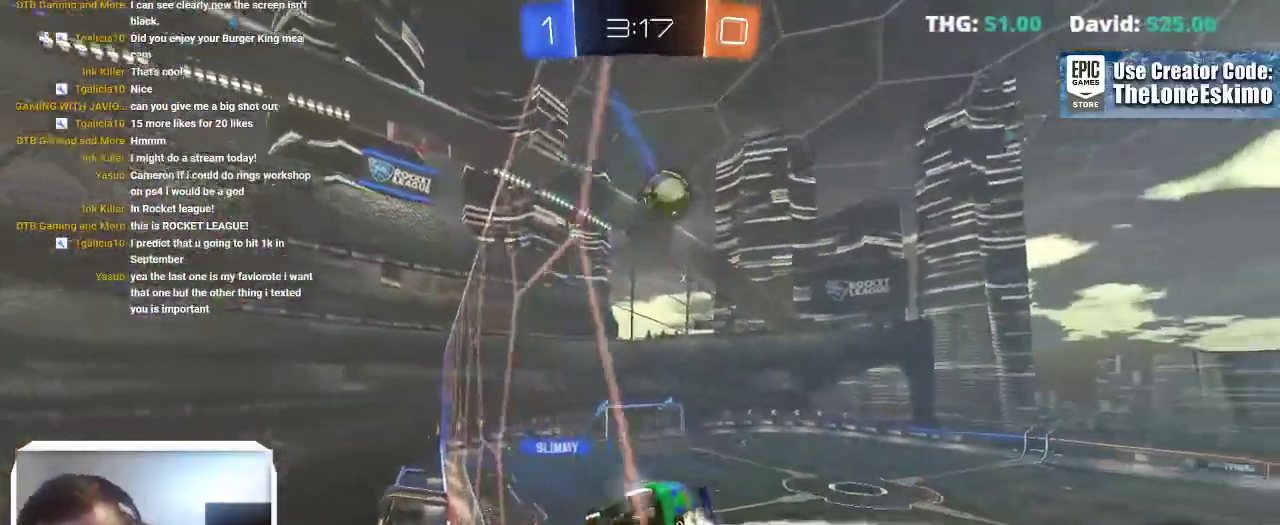
{"buttons": [], "left_stick": "center", "right_stick": "center"}
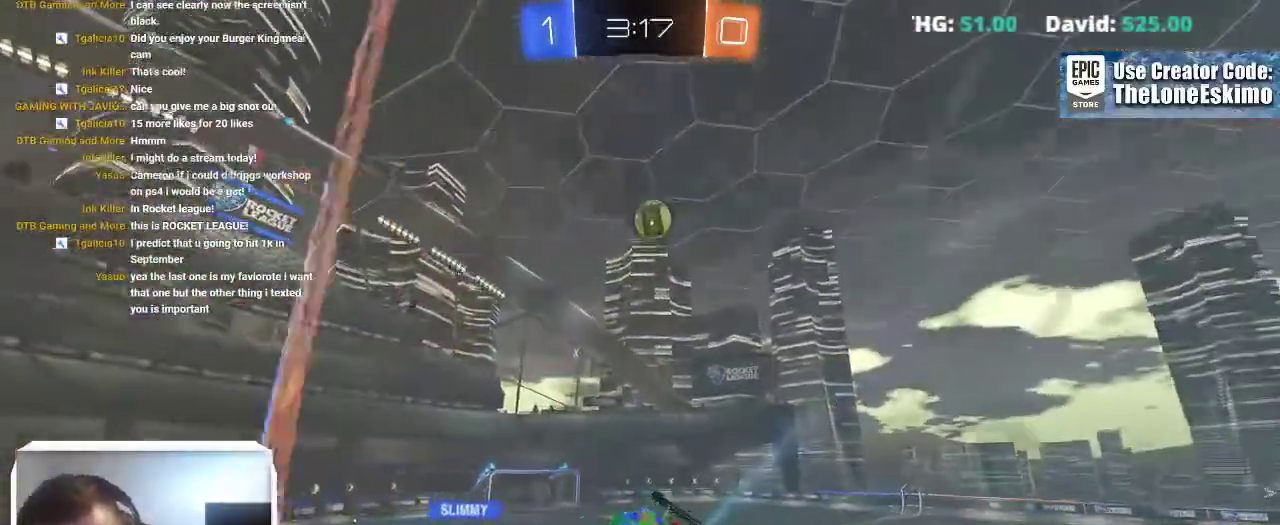
{"buttons": [], "left_stick": "center", "right_stick": "center", "events": [[117, "left_stick", "down-right"], [167, "left_stick", "down"], [283, "left_stick", "center"]]}
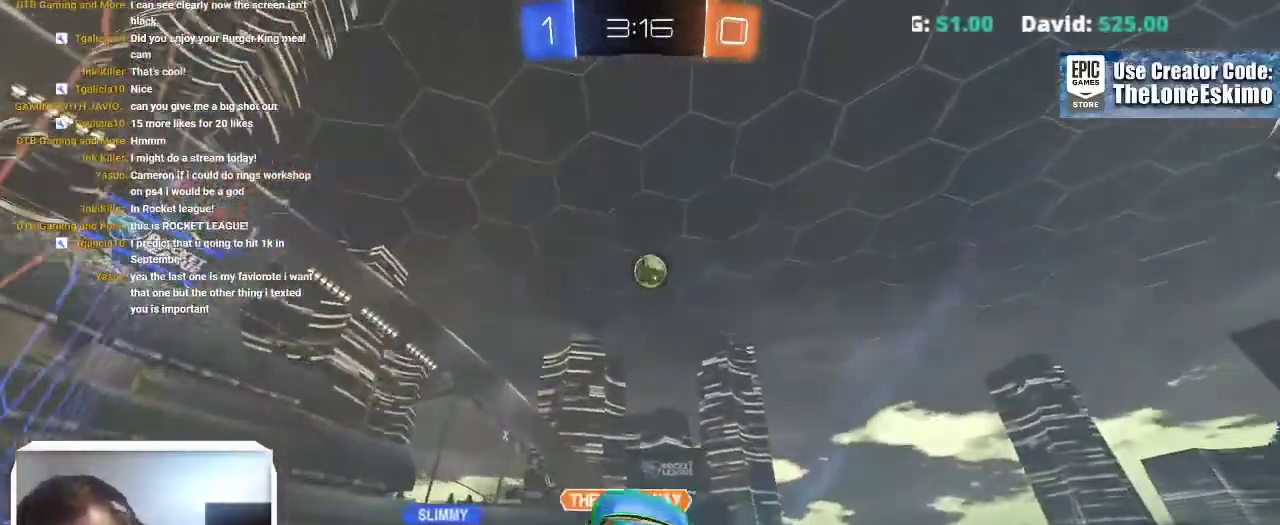
{"buttons": ["B"], "left_stick": "center", "right_stick": "center"}